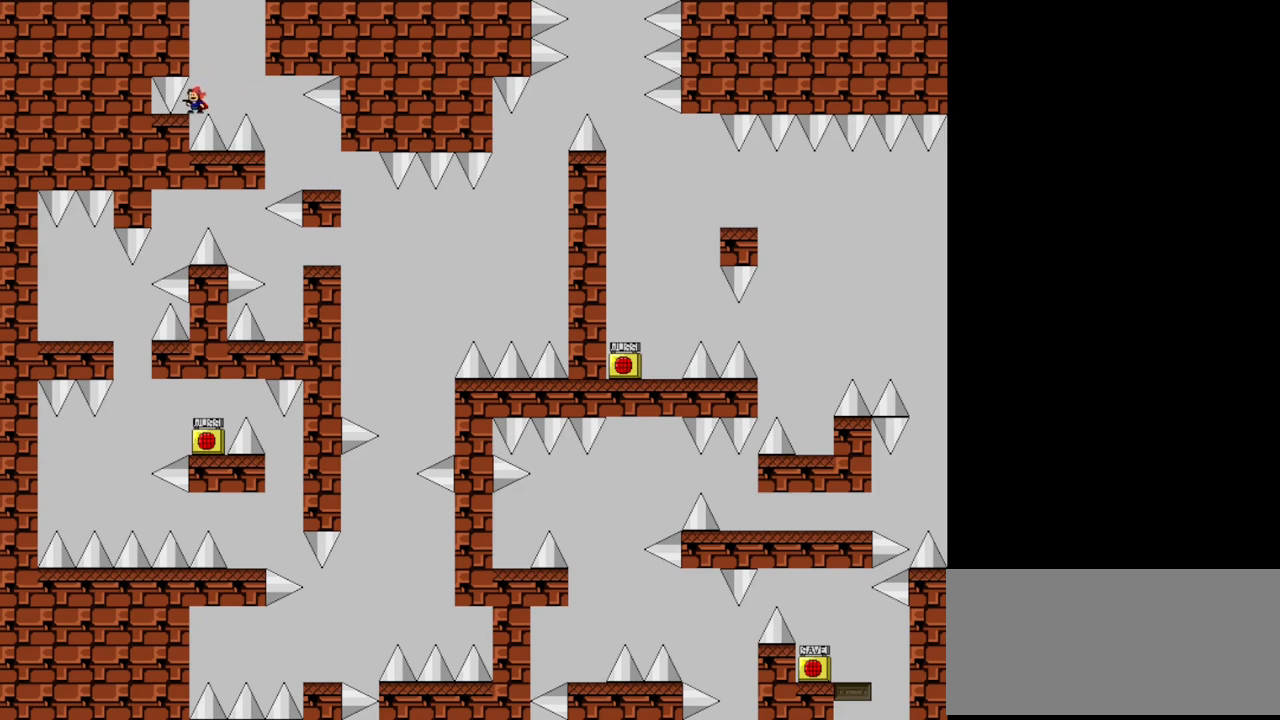
Gameplay with keyboard; each line is a JSON object with the keys held at the frame after it. "events" lists presses ("down") and releases ("up") of "down", "left", "r", "right", "s", "shift", "up", "x" and "z" between this image and that frame as [ms after this image, input, new state], when the widget could be followed in between. No other keys are recorded. Mouse input is not recorded.
{"keys": [], "events": []}
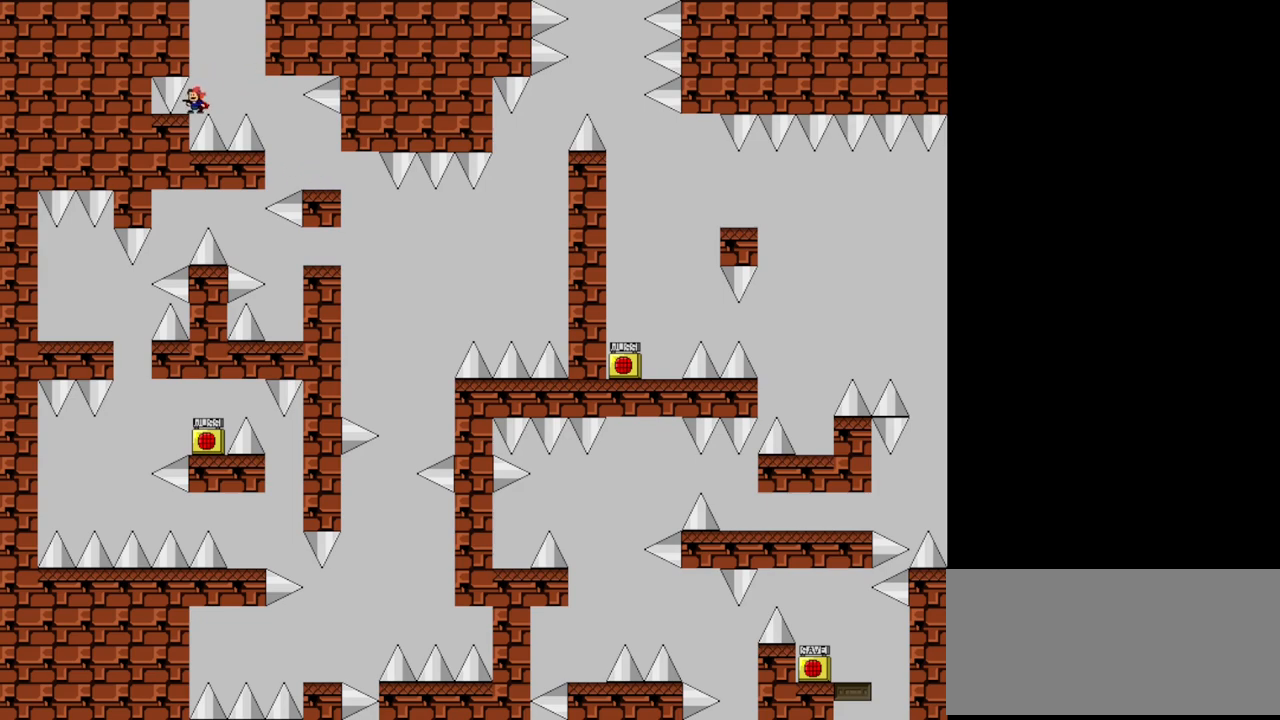
{"keys": [], "events": []}
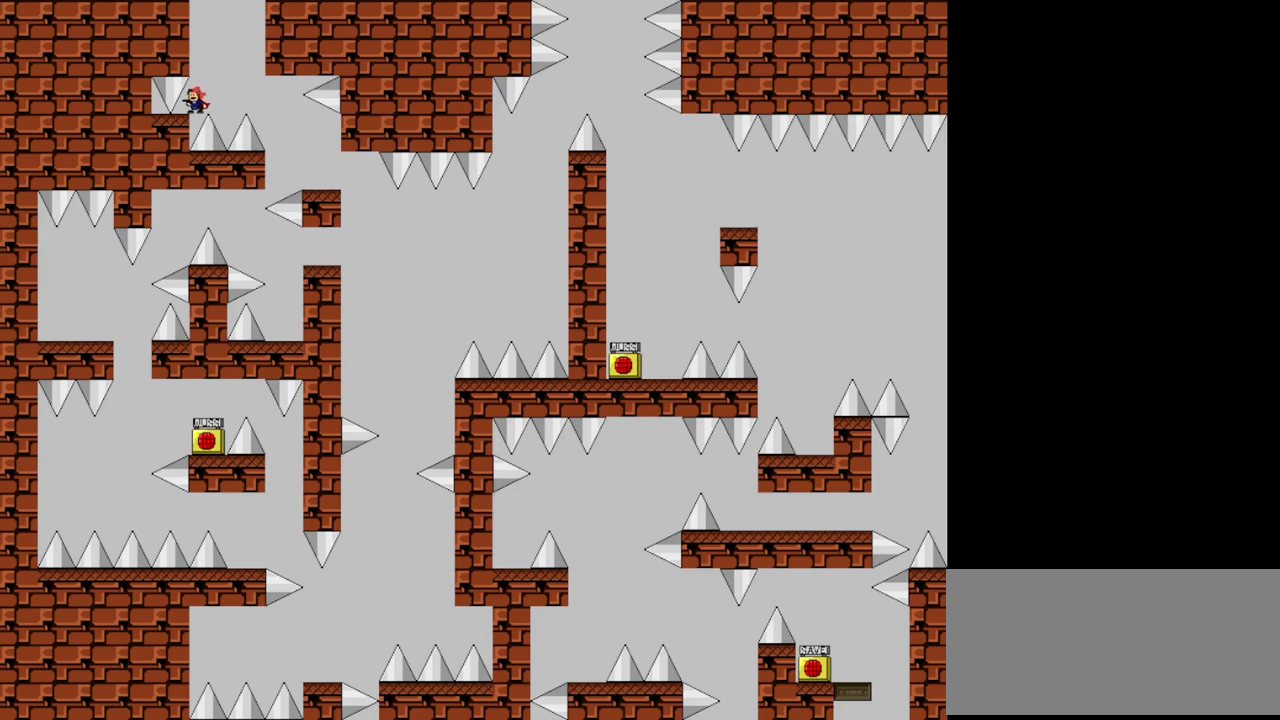
{"keys": [], "events": []}
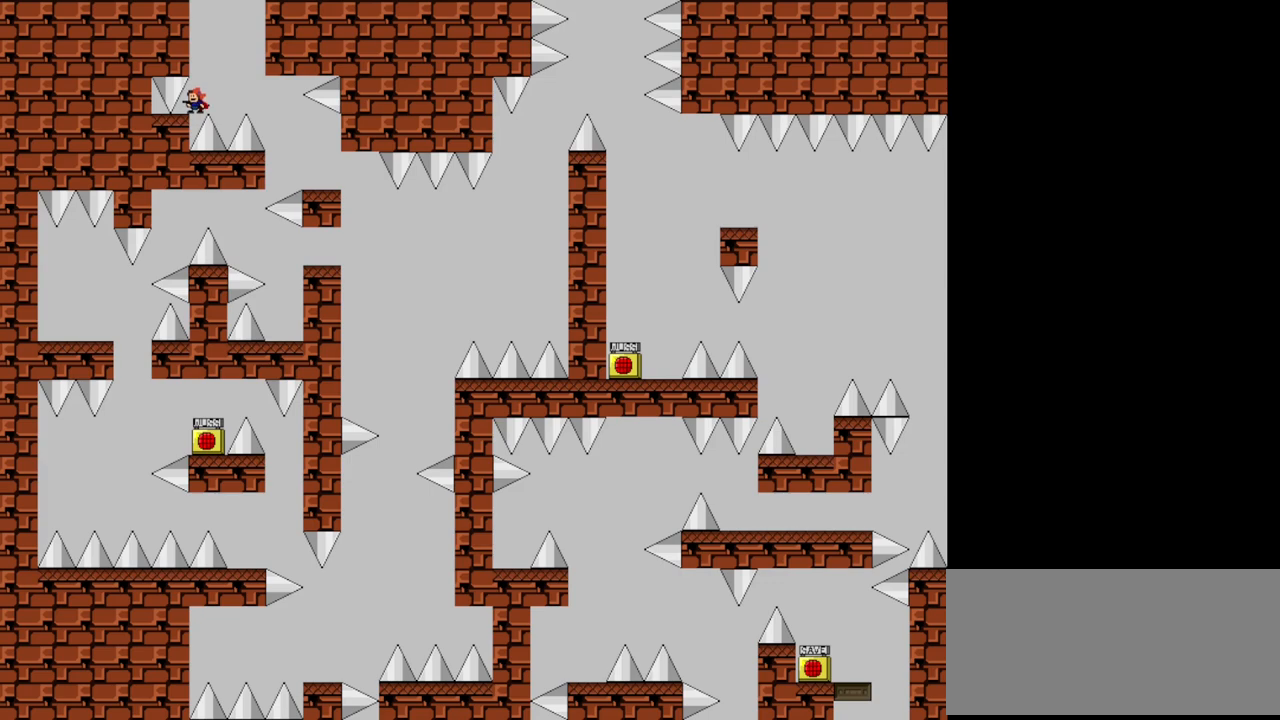
{"keys": [], "events": []}
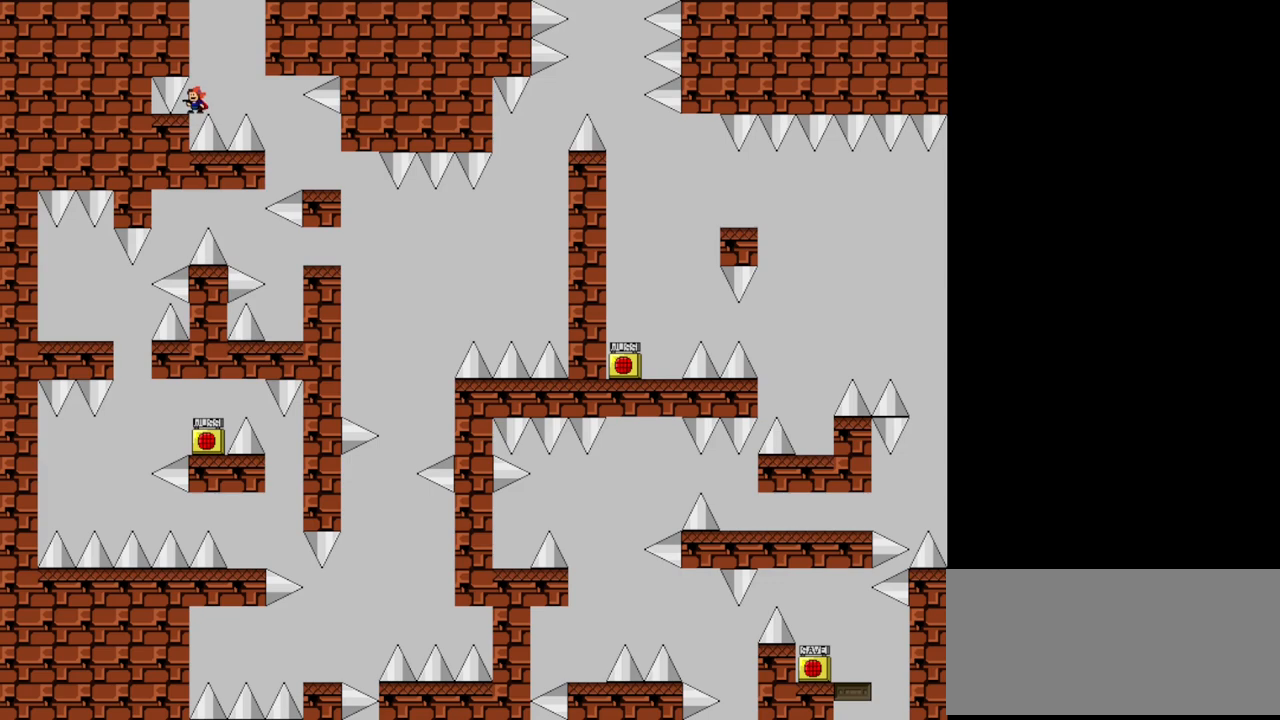
{"keys": [], "events": []}
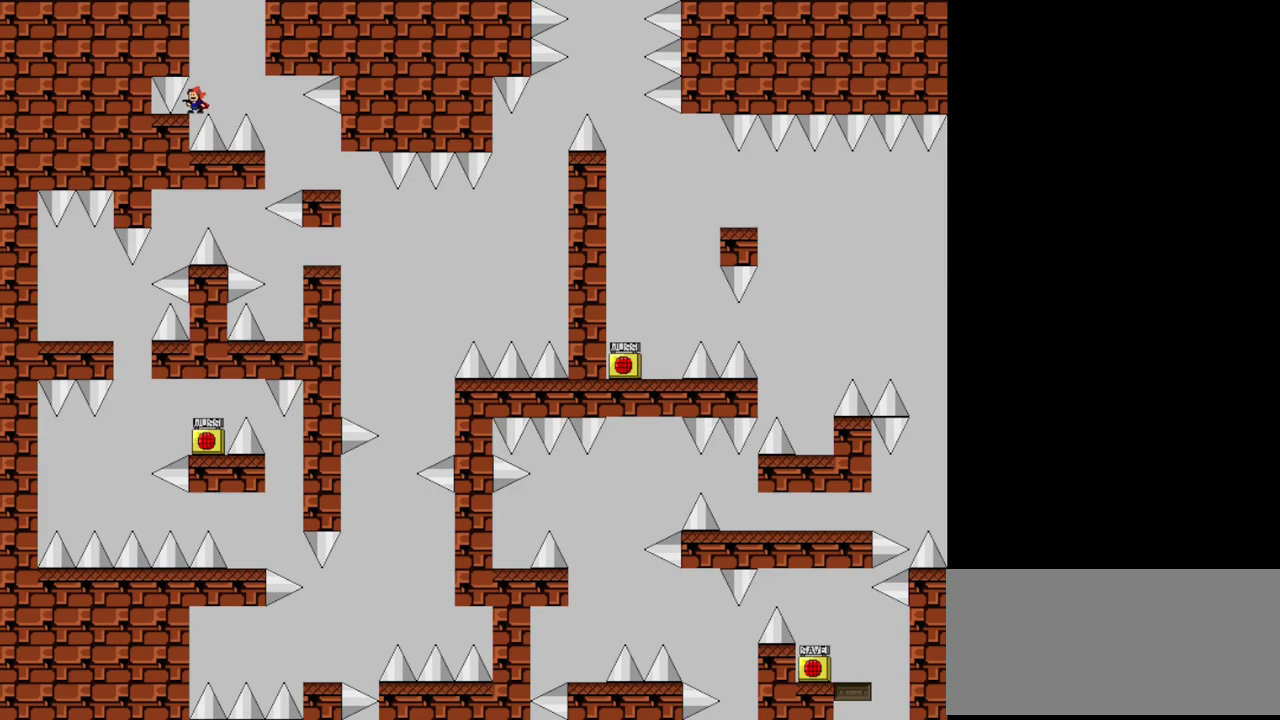
{"keys": [], "events": []}
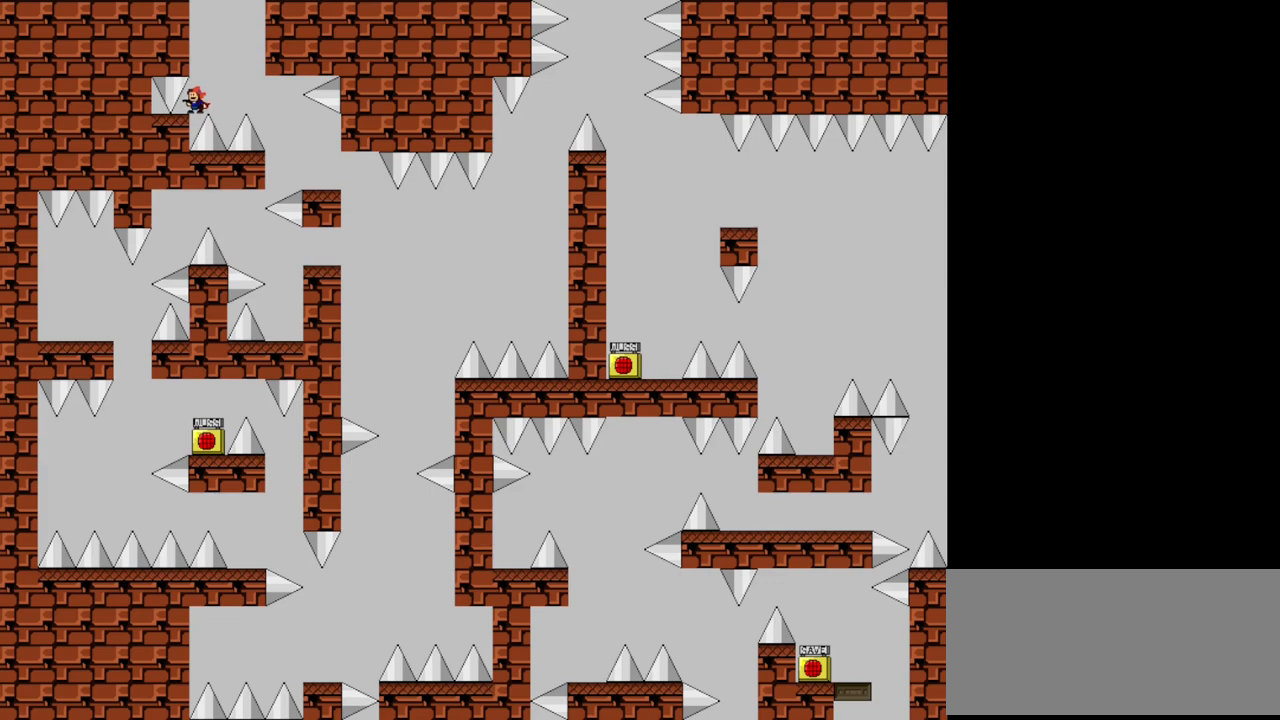
{"keys": [], "events": []}
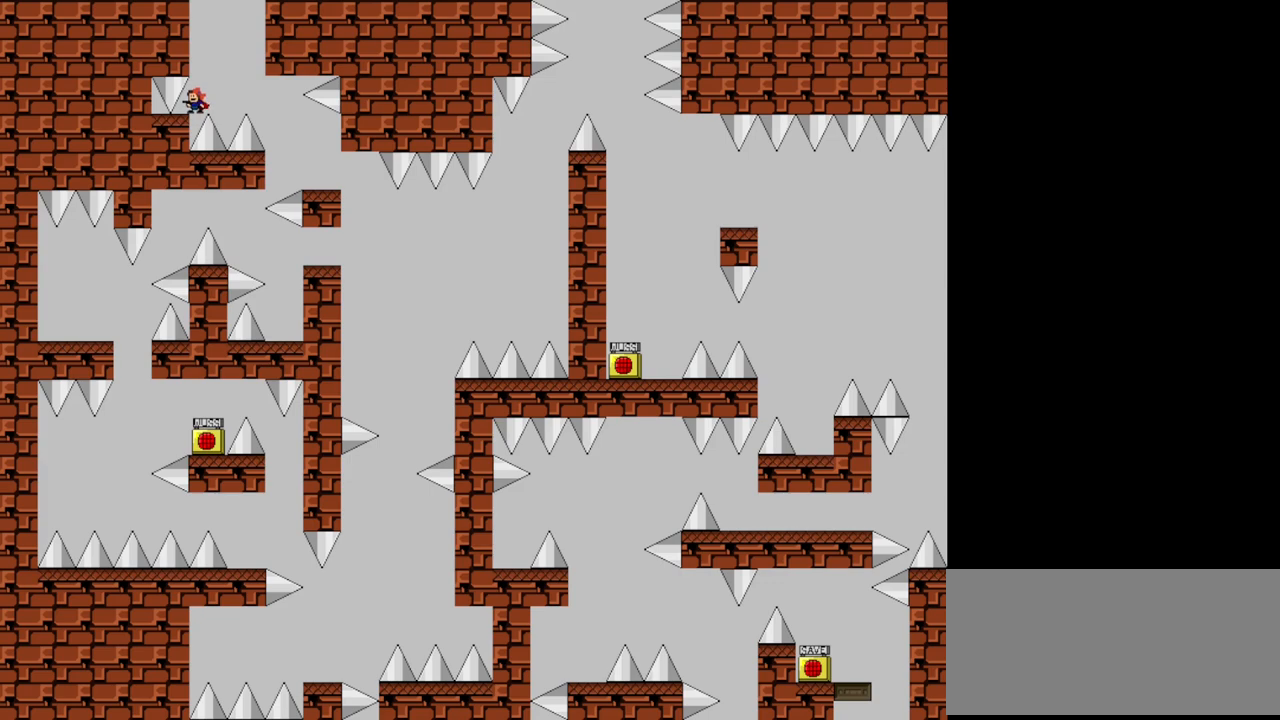
{"keys": [], "events": []}
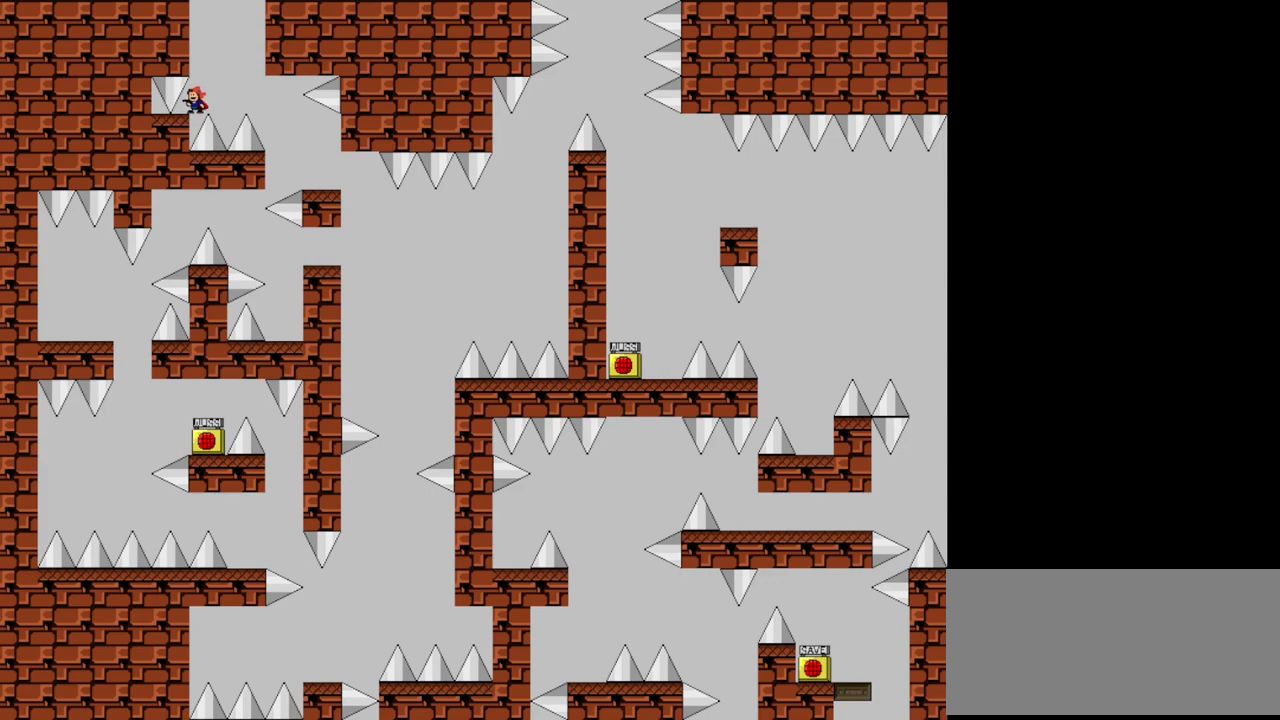
{"keys": [], "events": []}
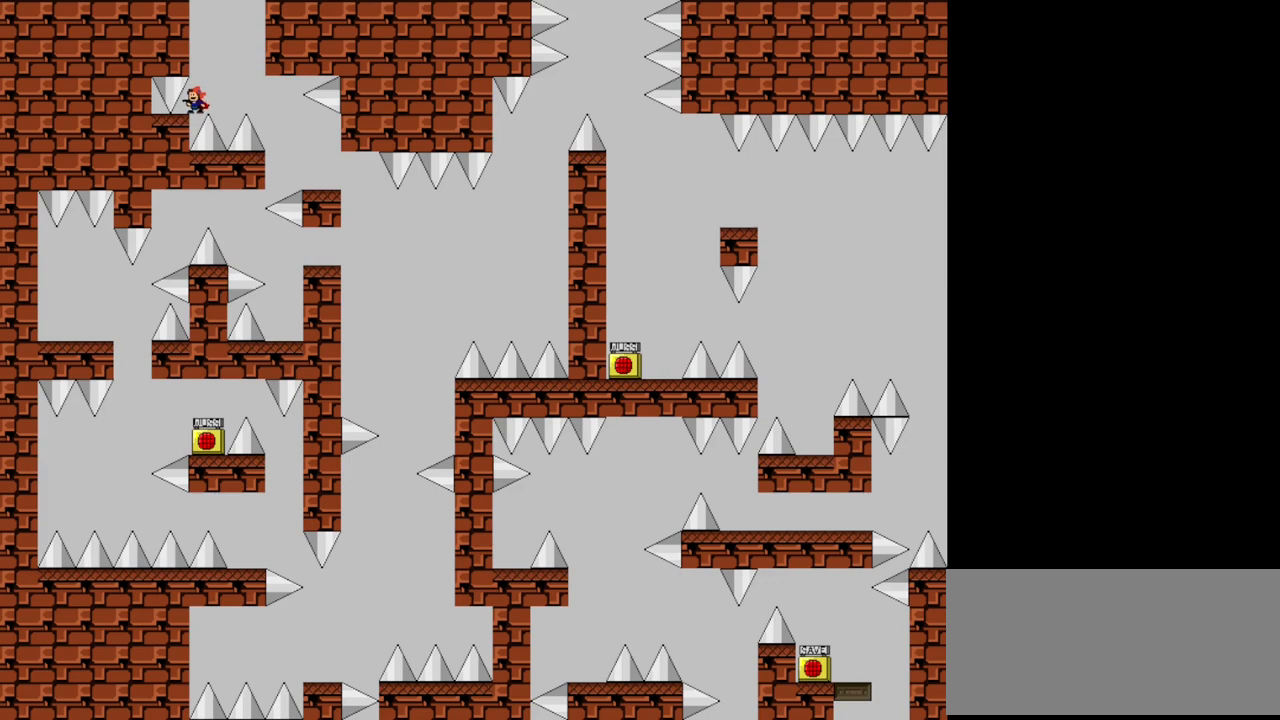
{"keys": [], "events": []}
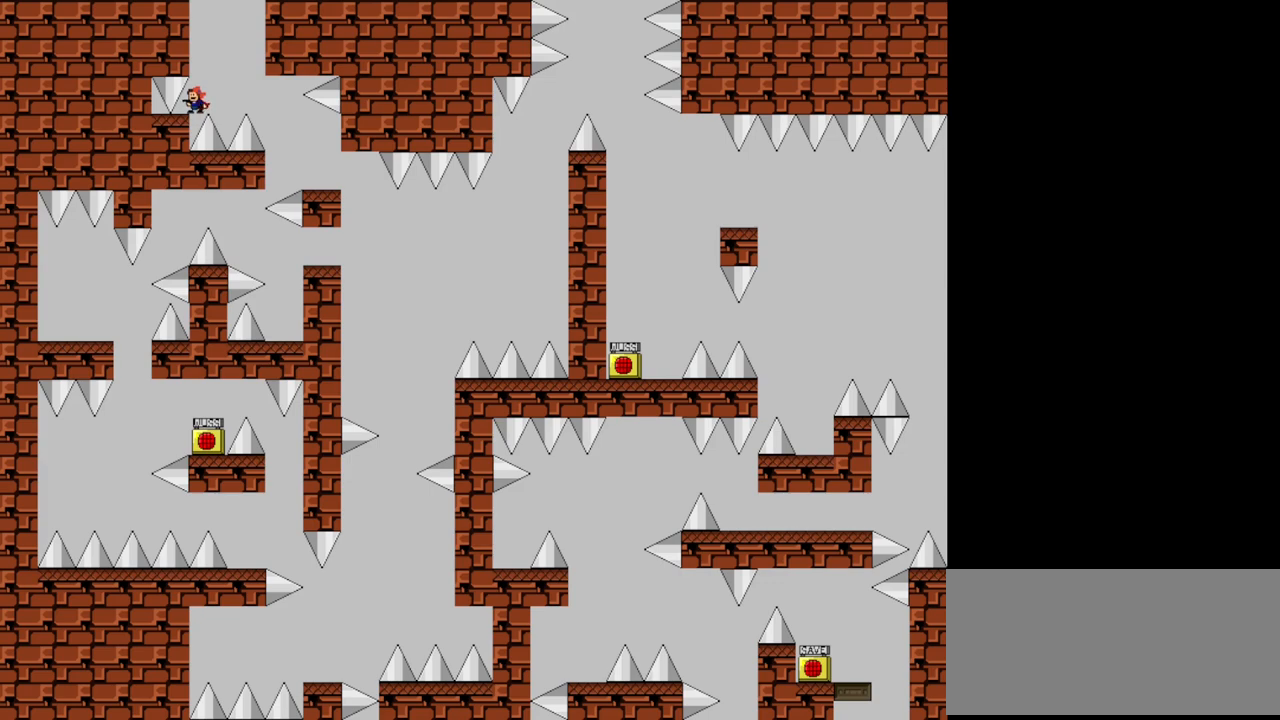
{"keys": ["right", "shift"], "events": [[380, "right", "down"], [400, "shift", "down"]]}
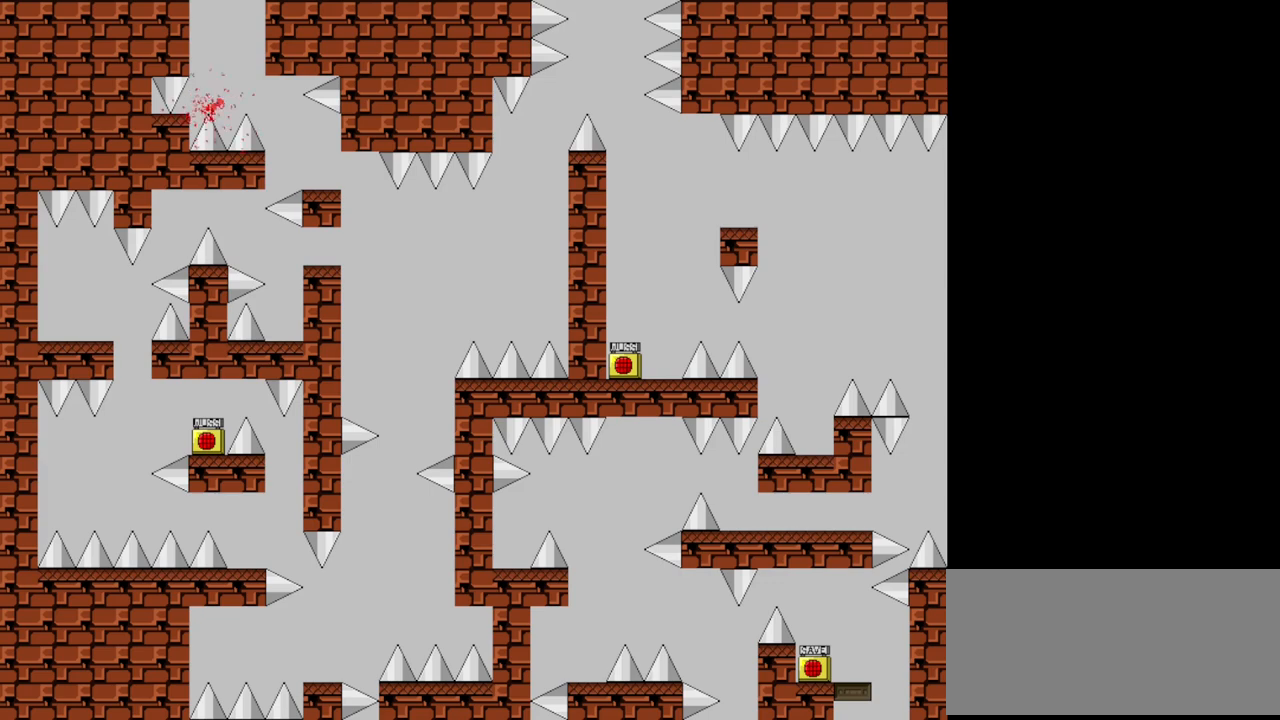
{"keys": [], "events": [[80, "right", "up"], [300, "shift", "up"]]}
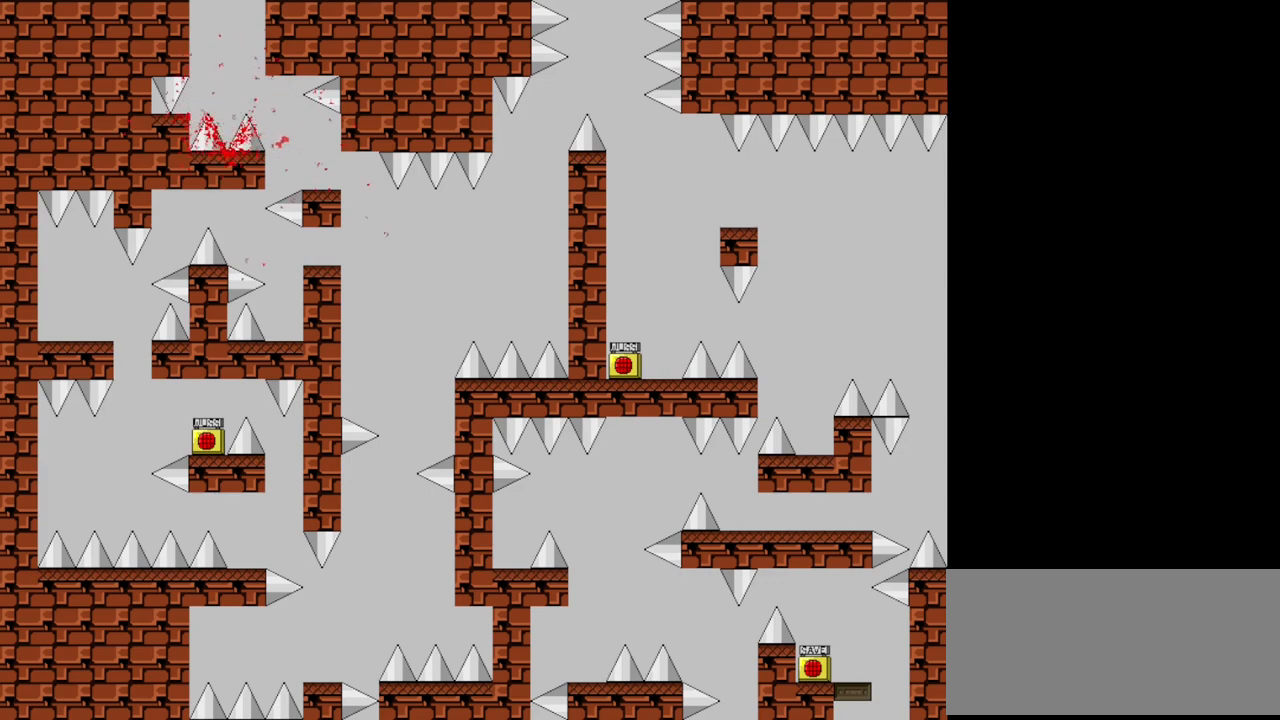
{"keys": [], "events": []}
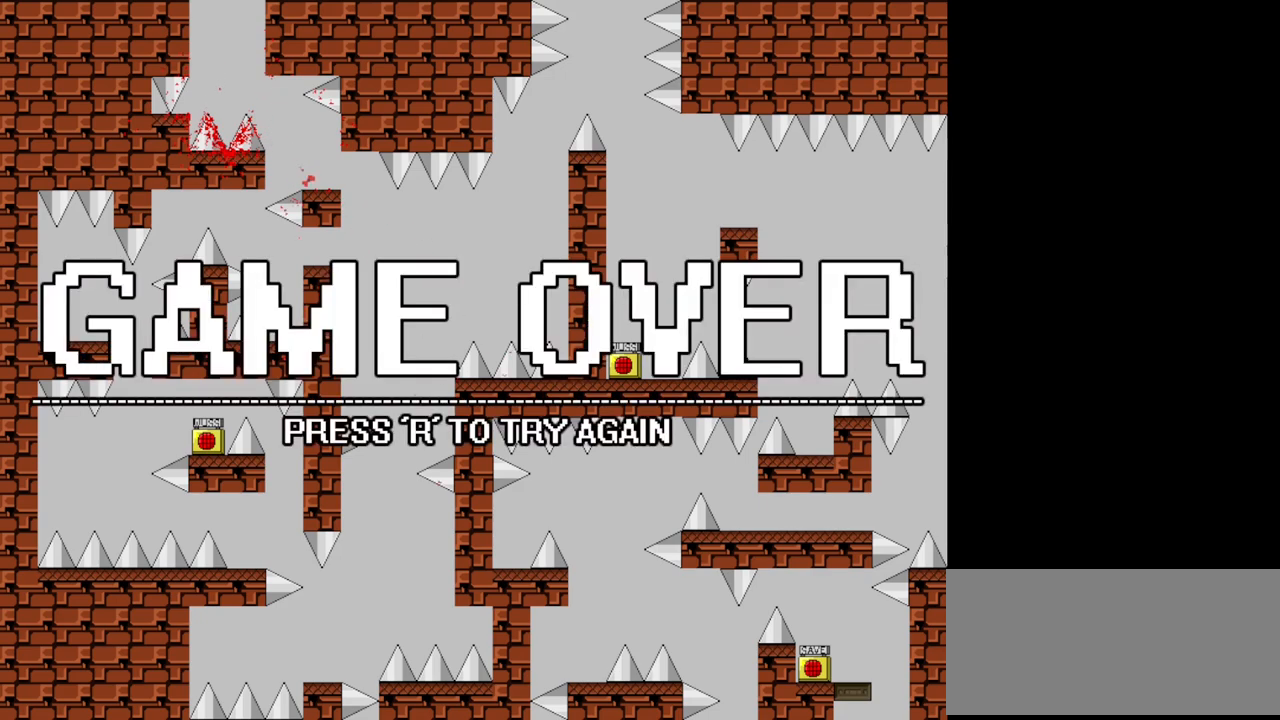
{"keys": [], "events": []}
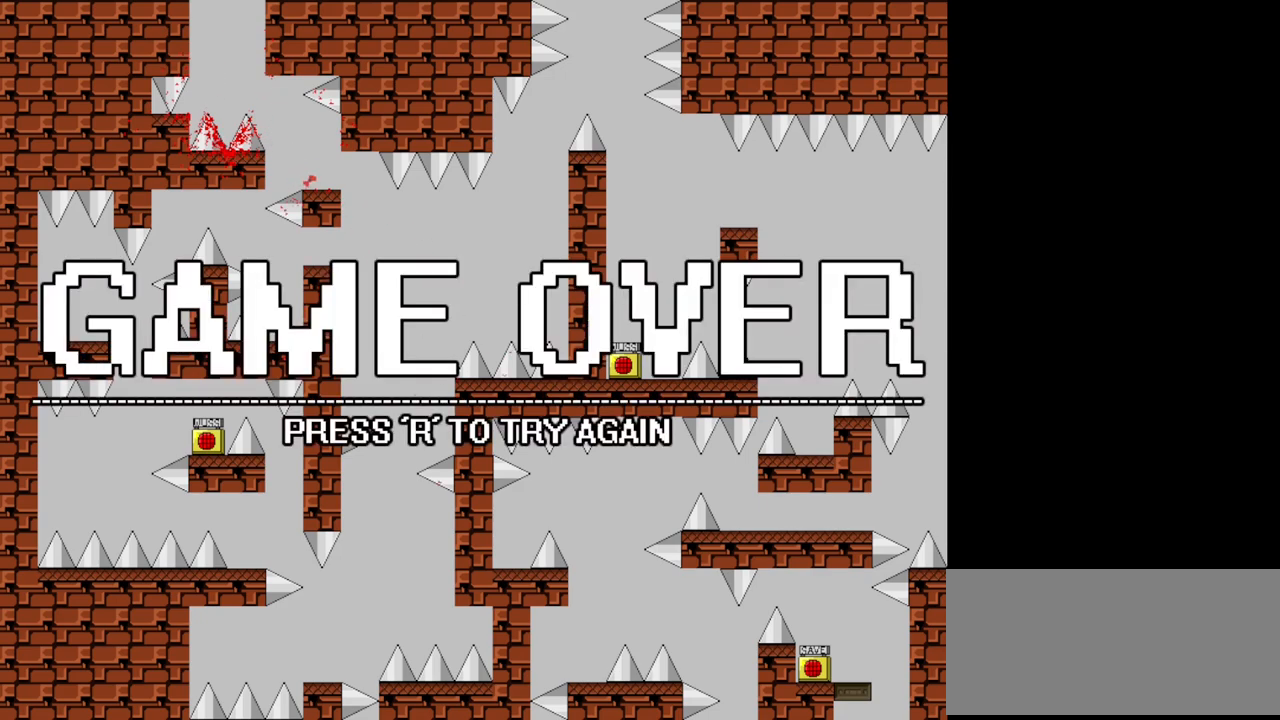
{"keys": [], "events": []}
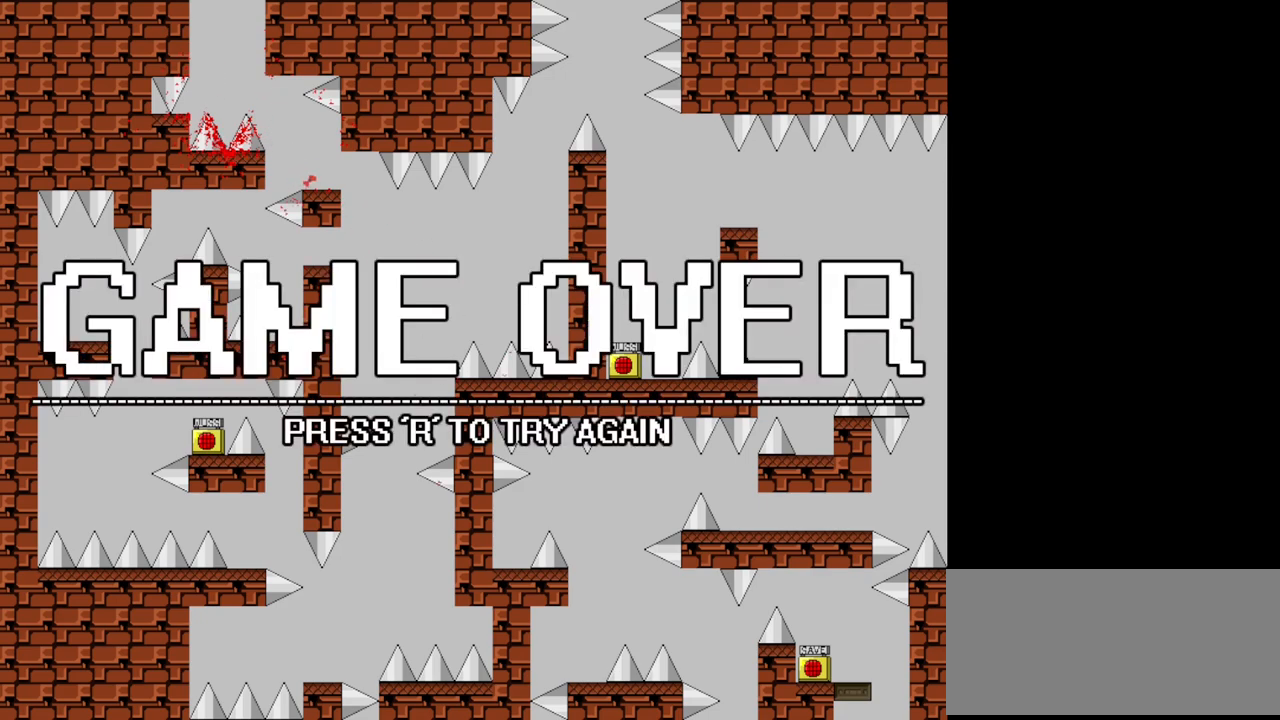
{"keys": [], "events": []}
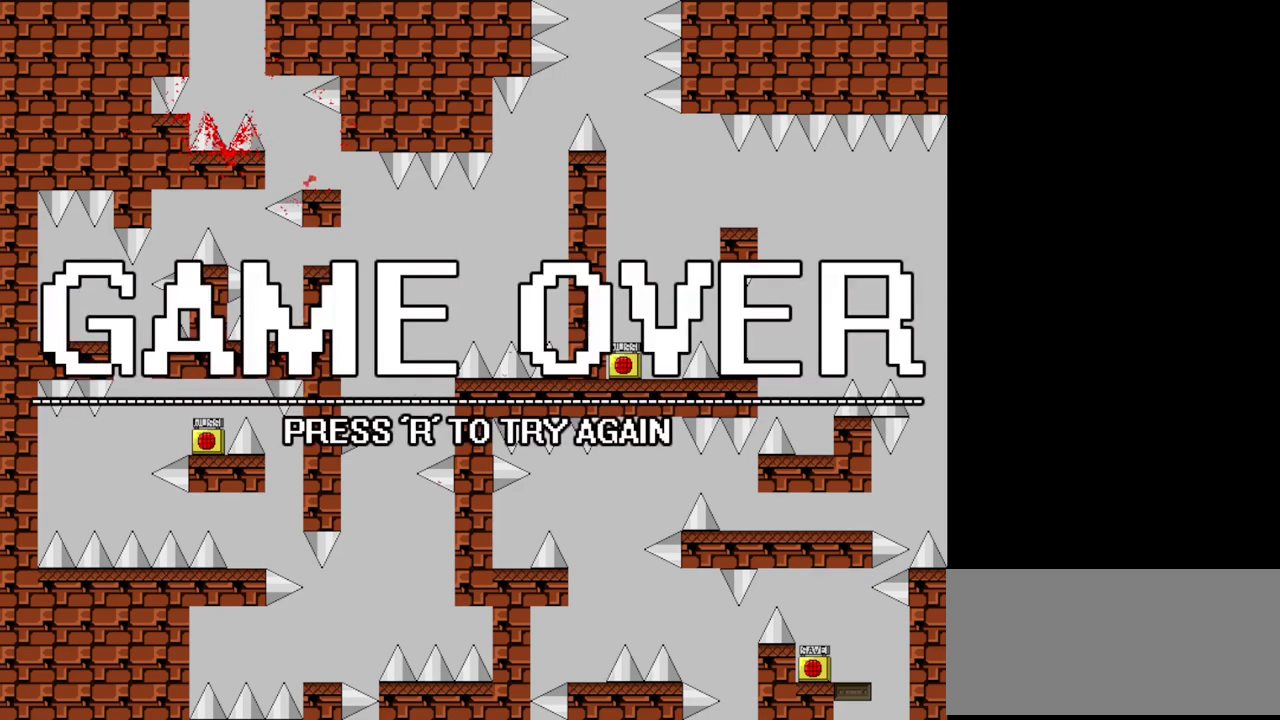
{"keys": [], "events": []}
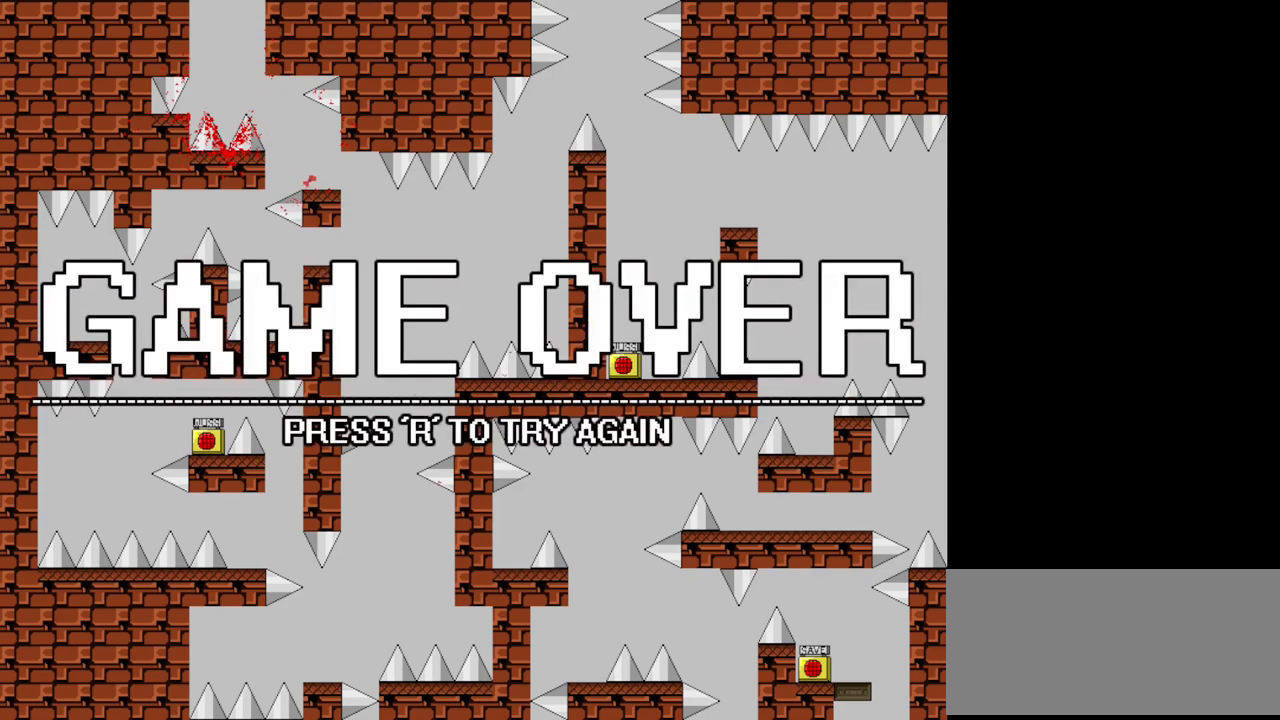
{"keys": [], "events": []}
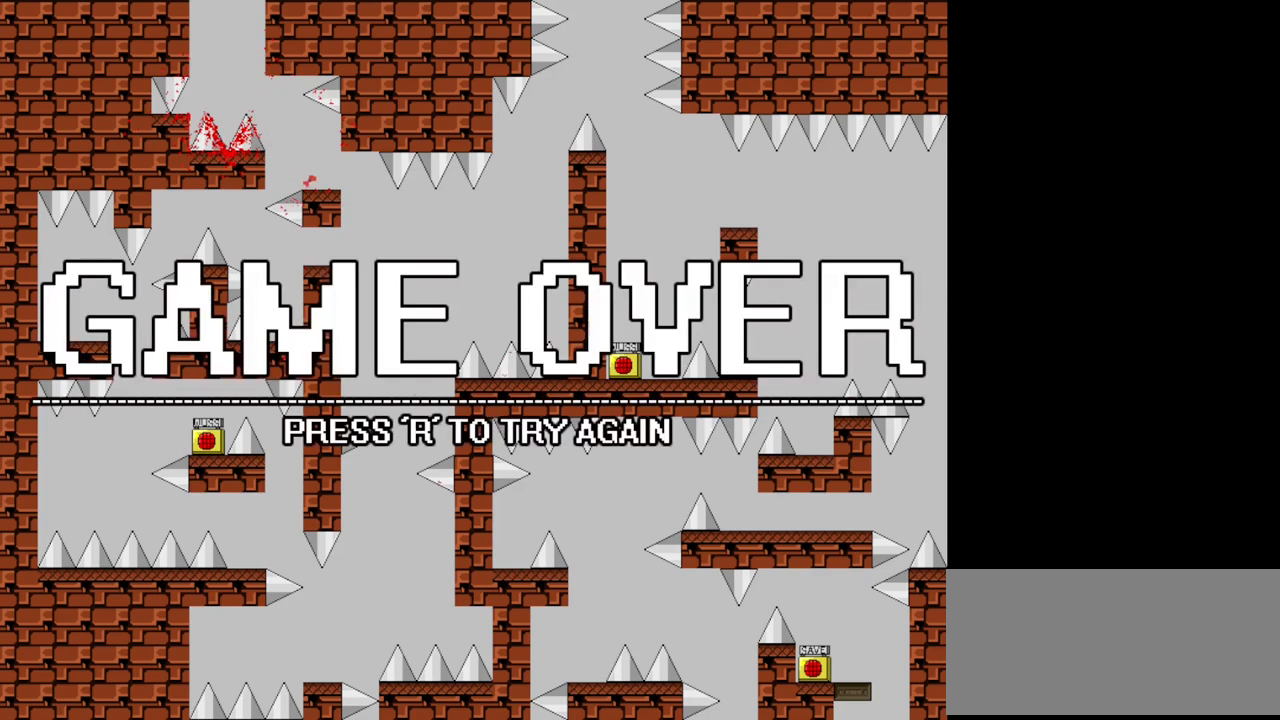
{"keys": [], "events": [[360, "r", "down"], [460, "r", "up"]]}
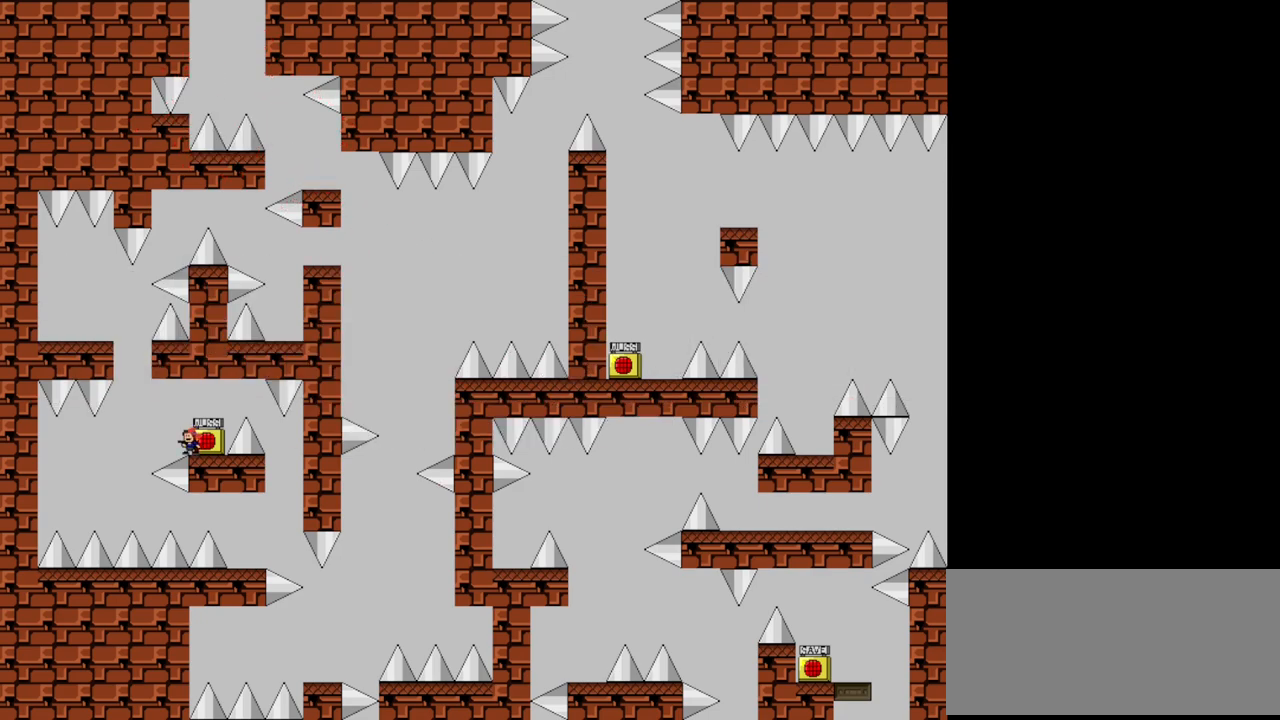
{"keys": ["shift"], "events": [[160, "left", "down"], [160, "shift", "down"], [260, "shift", "up"], [380, "shift", "down"], [480, "left", "up"]]}
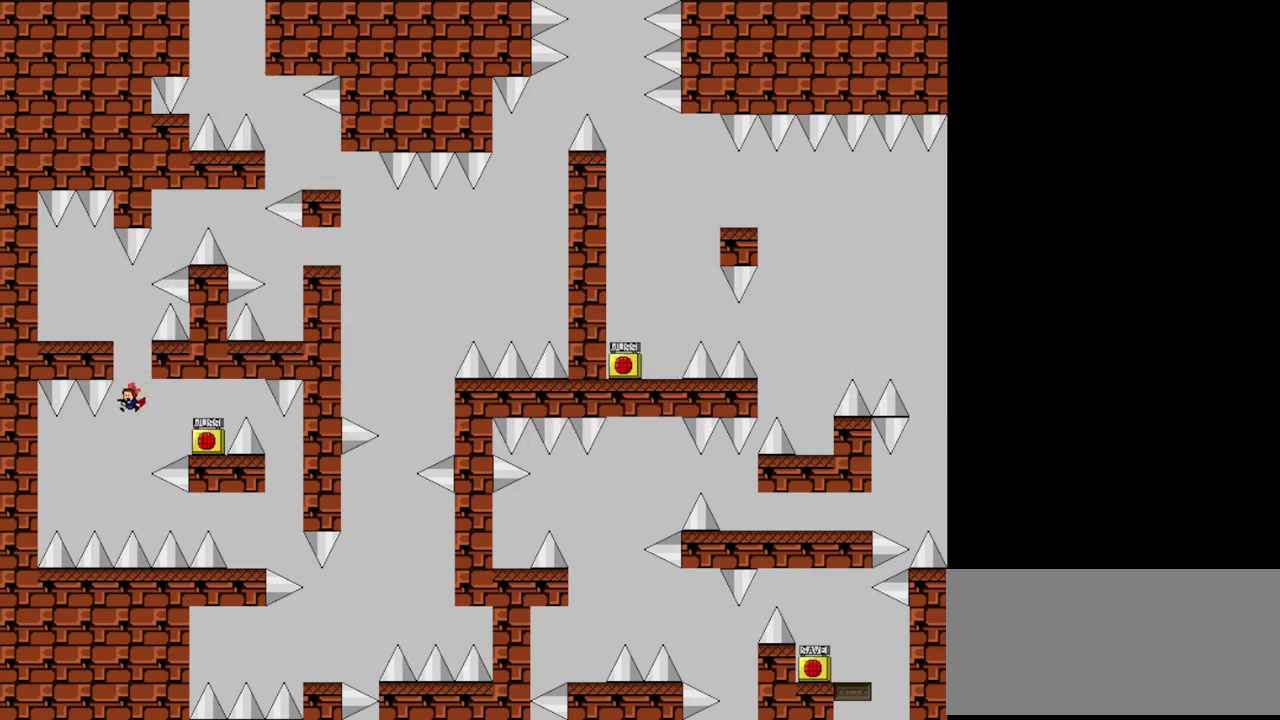
{"keys": ["left", "shift"], "events": [[60, "left", "down"], [240, "left", "up"], [240, "shift", "up"], [320, "r", "down"], [380, "r", "up"], [440, "left", "down"], [460, "shift", "down"]]}
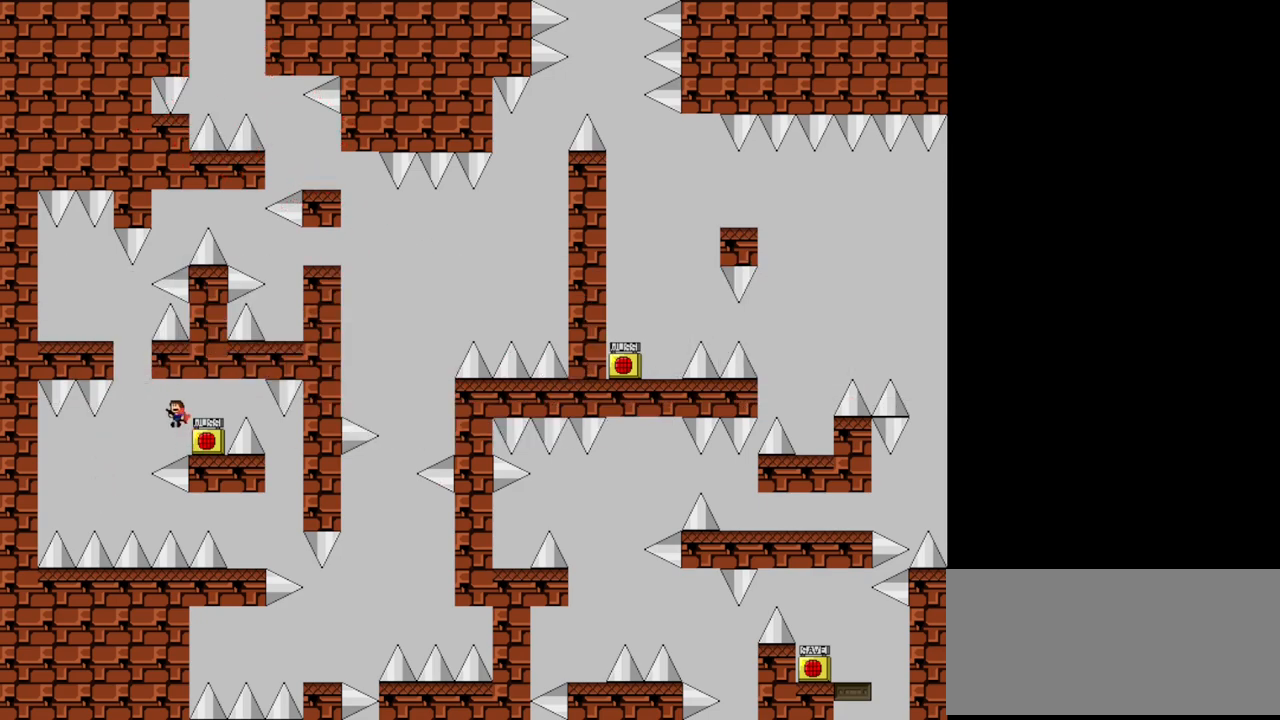
{"keys": ["left", "shift"], "events": [[60, "shift", "up"], [200, "shift", "down"], [260, "left", "up"], [440, "left", "down"]]}
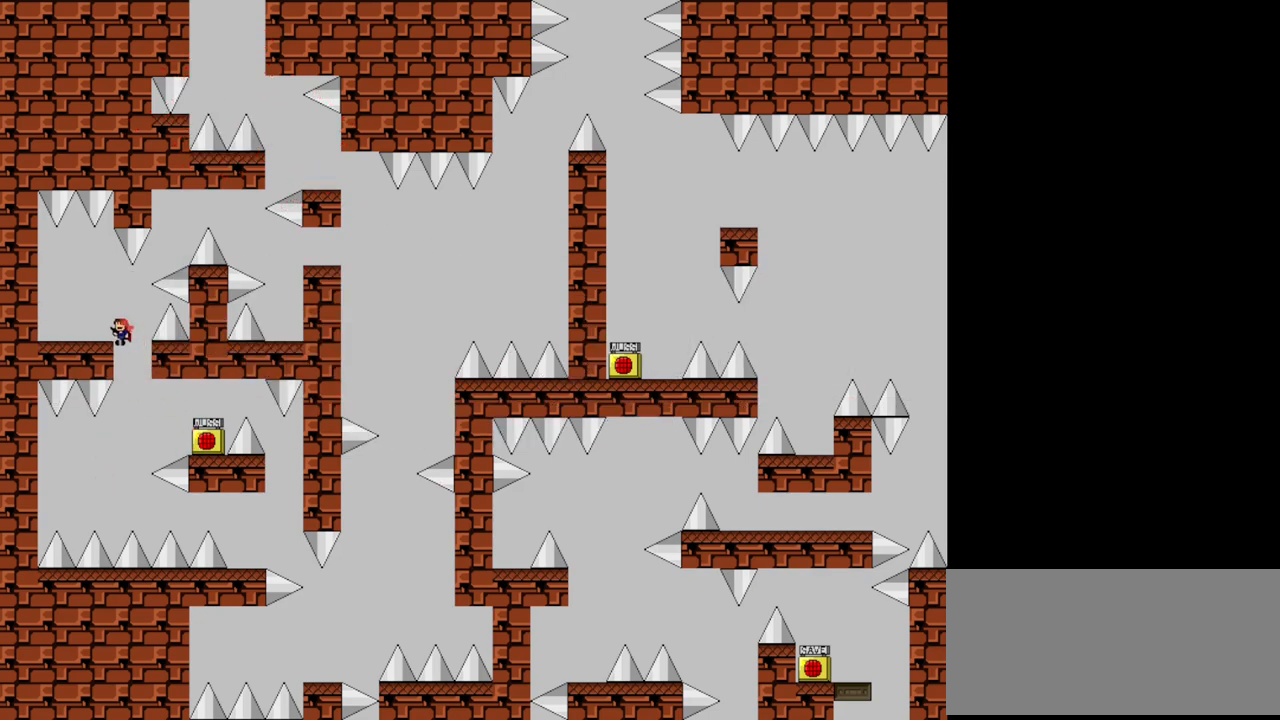
{"keys": ["left", "shift"], "events": [[220, "shift", "up"], [240, "left", "up"], [300, "r", "down"], [360, "r", "up"], [440, "left", "down"], [440, "shift", "down"]]}